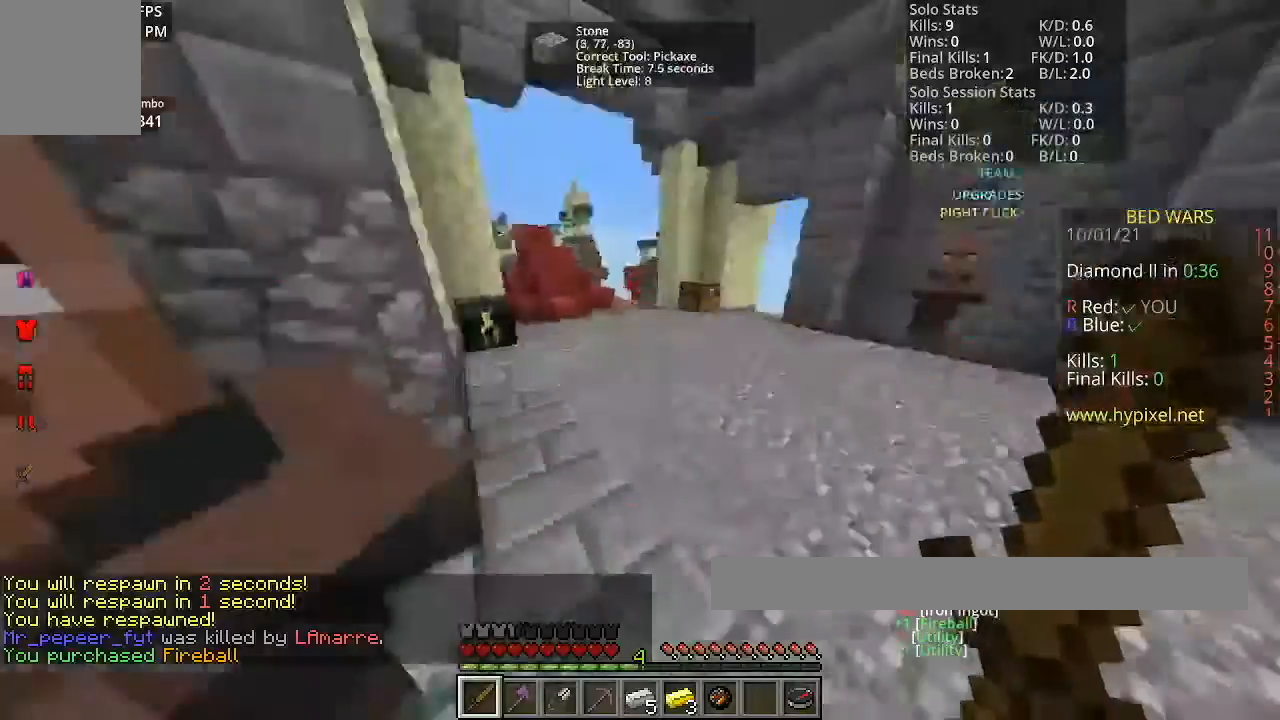
Gameplay with keyboard and mouse; each line is a JSON object with the keys and mouse buttons held at the frame after it. "events" lists presses ("down") and releases ("up") of "a", "d", "s", "space", "w", "mouse_left" and "mouse_right" between this image and that frame as [ms after this image, input, new state], when the widget could be followed in between. "mouse_left", "mouse_right" = the "left", "right" buttons of the "mouse" list. No other keys are recorded. Fast repeated clicks can show as one long hold. Mouse movement is not recorded.
{"keys": ["w"], "mouse": [], "events": []}
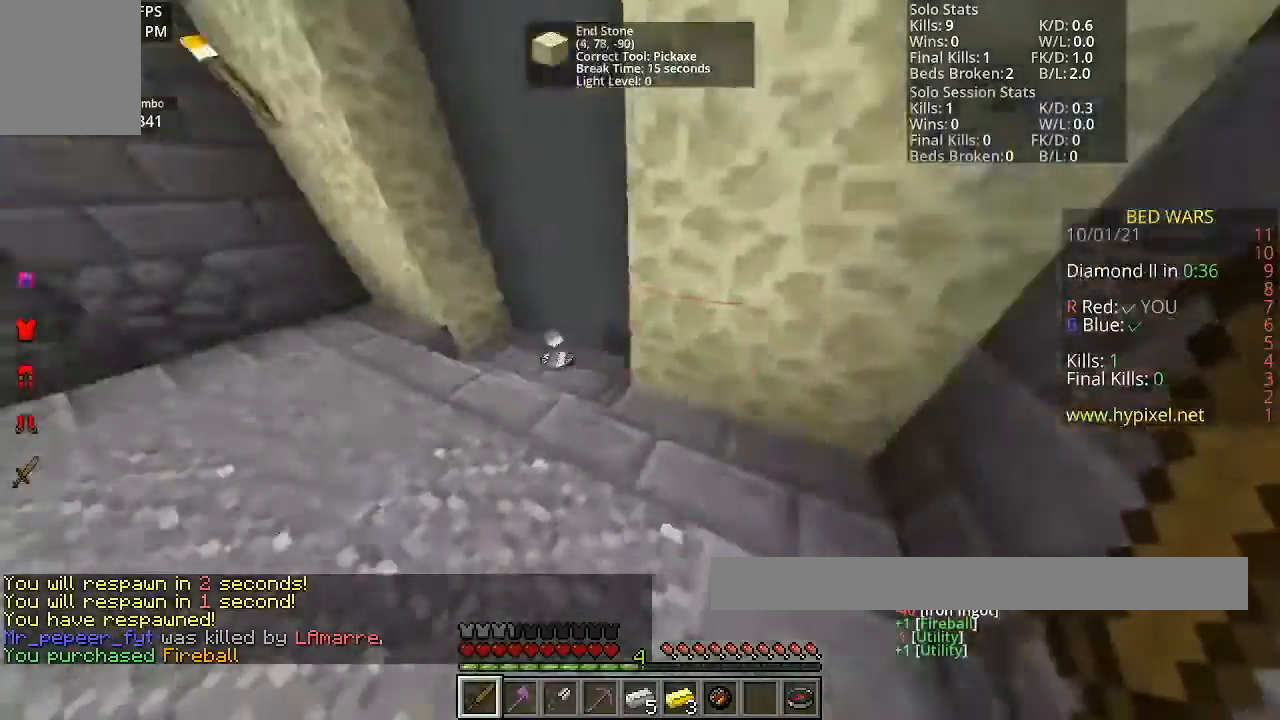
{"keys": ["w"], "mouse": [], "events": []}
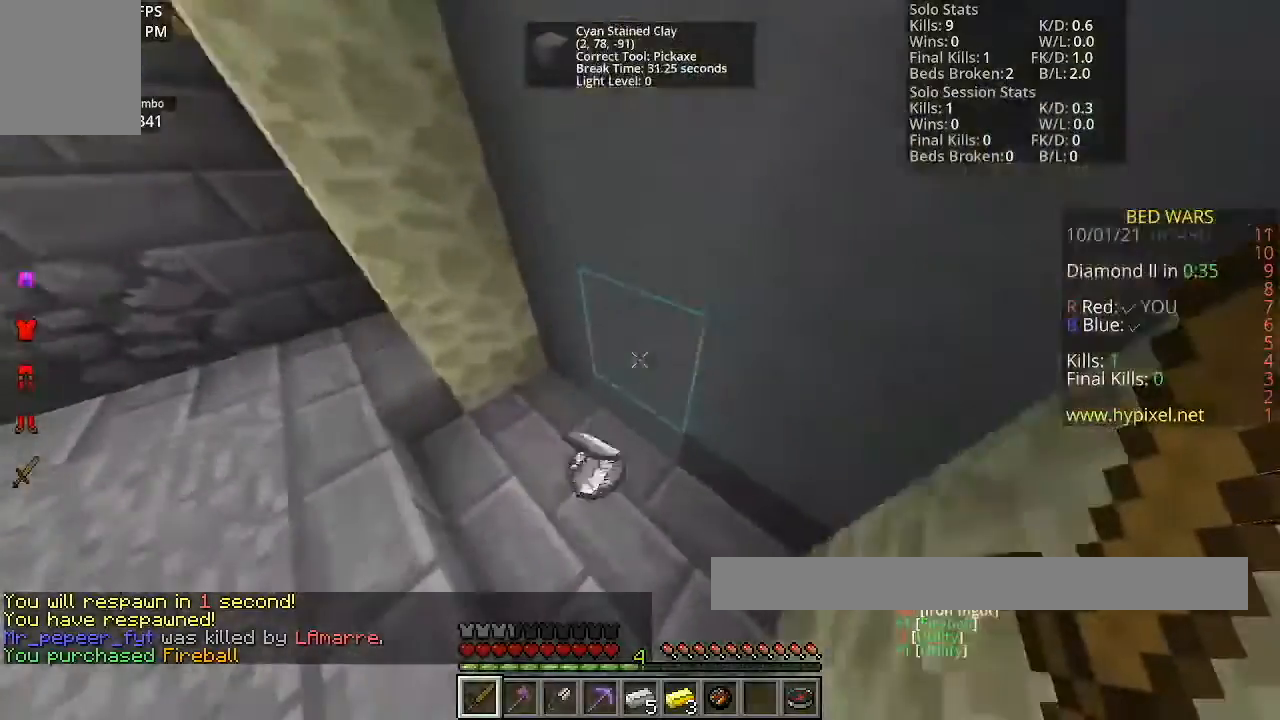
{"keys": ["space", "w"], "mouse": [], "events": [[334, "space", "down"]]}
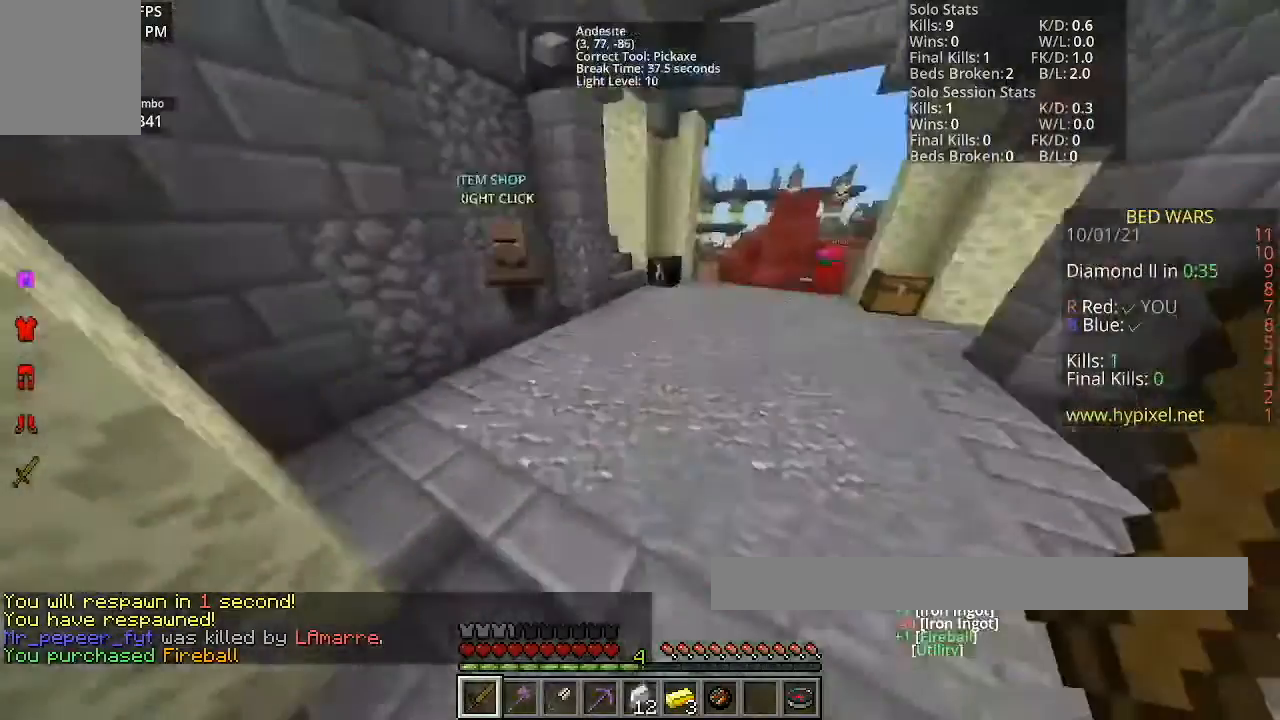
{"keys": ["w"], "mouse": [], "events": [[434, "space", "up"]]}
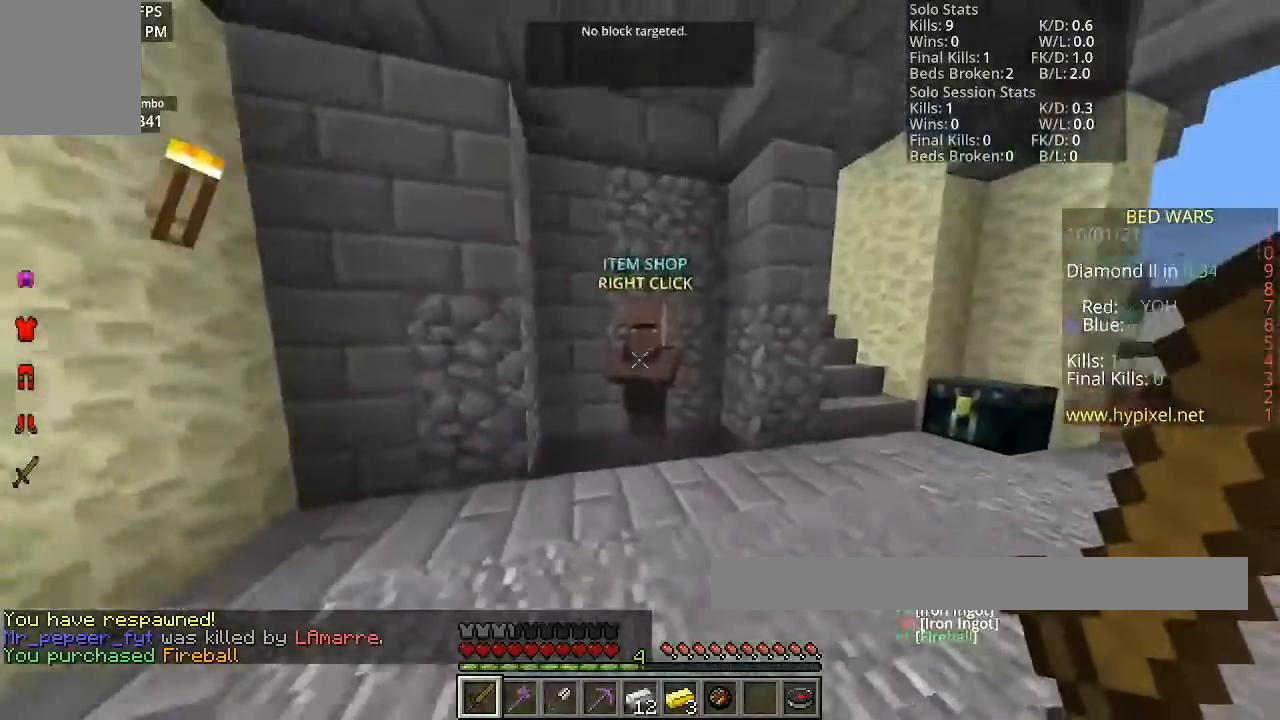
{"keys": [], "mouse": []}
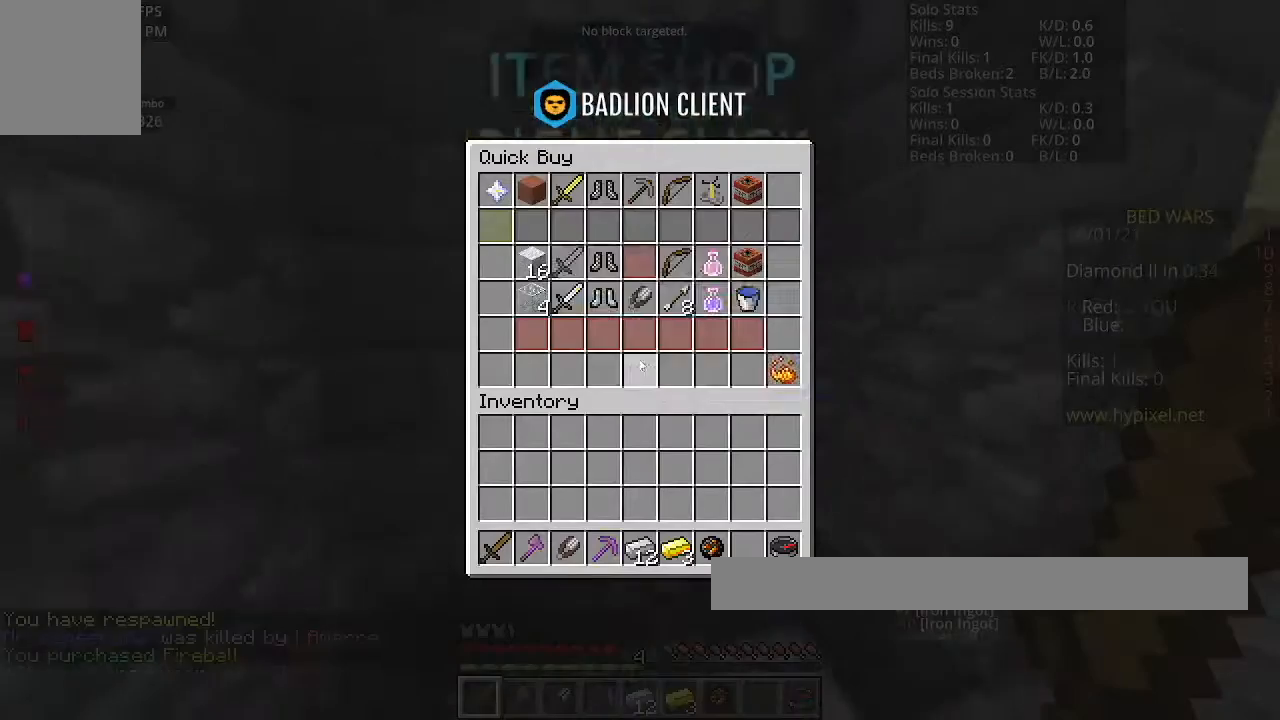
{"keys": [], "mouse": [], "events": []}
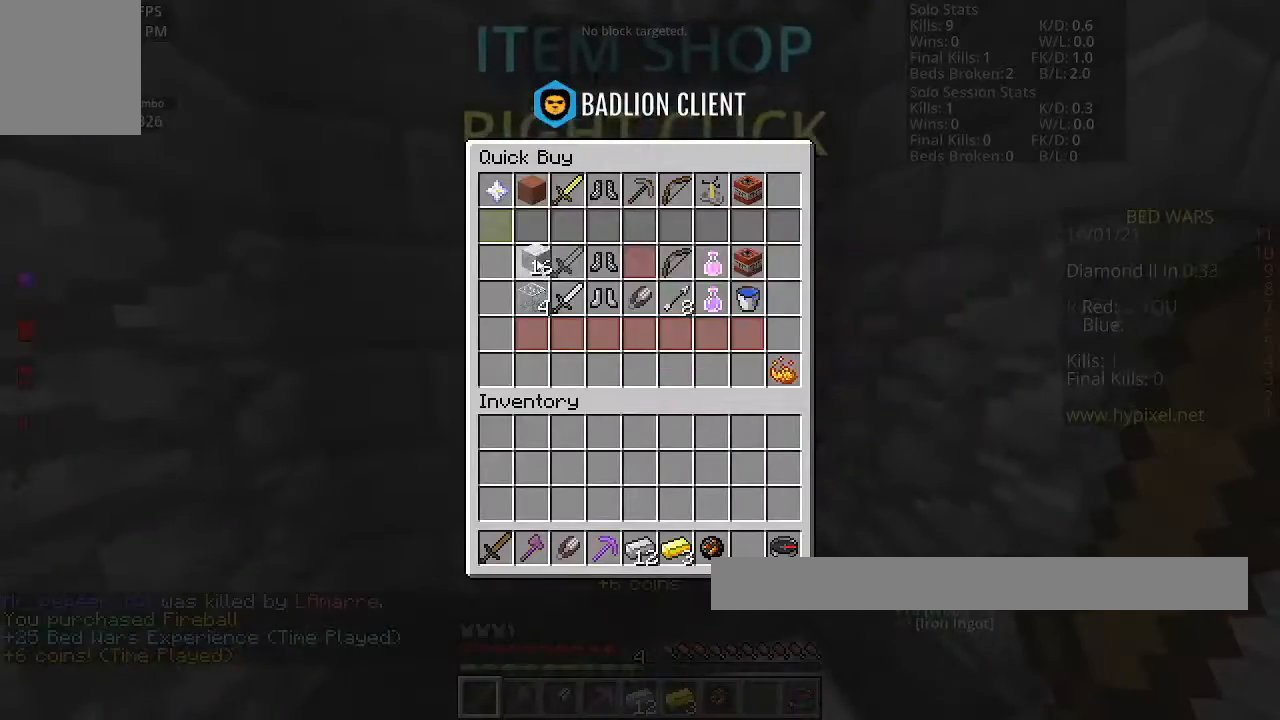
{"keys": [], "mouse": [], "events": []}
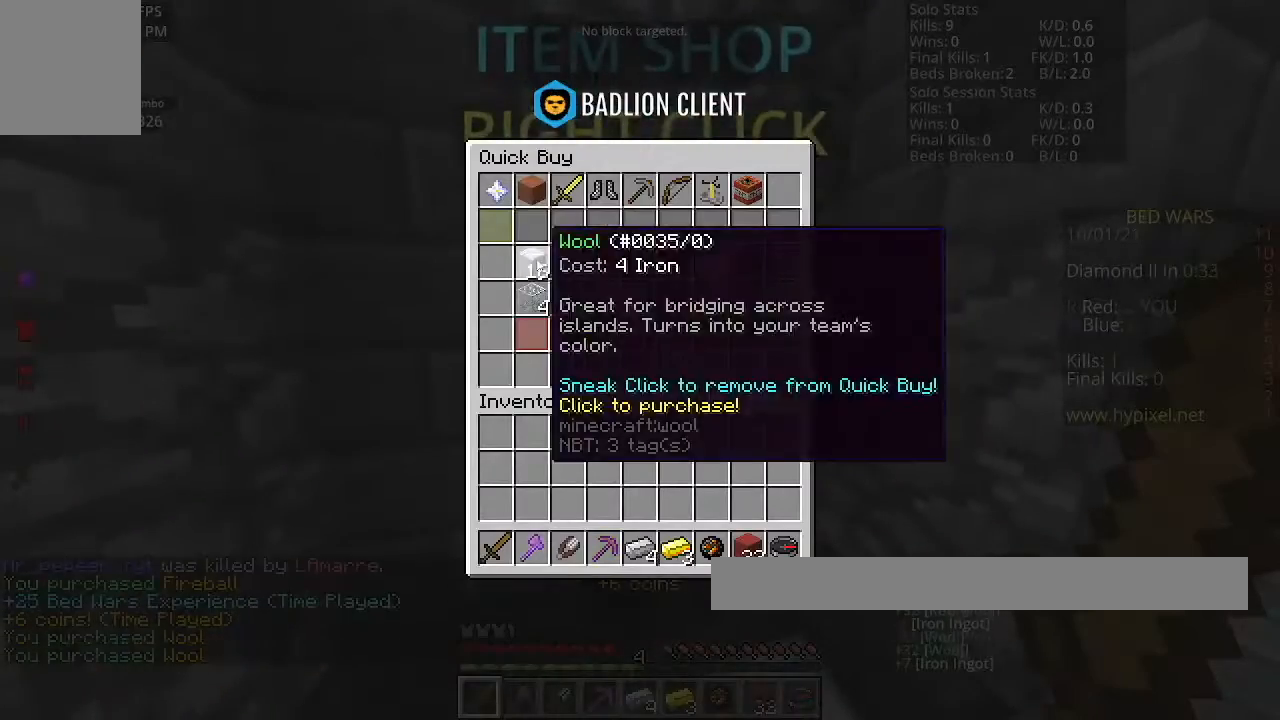
{"keys": [], "mouse": [], "events": []}
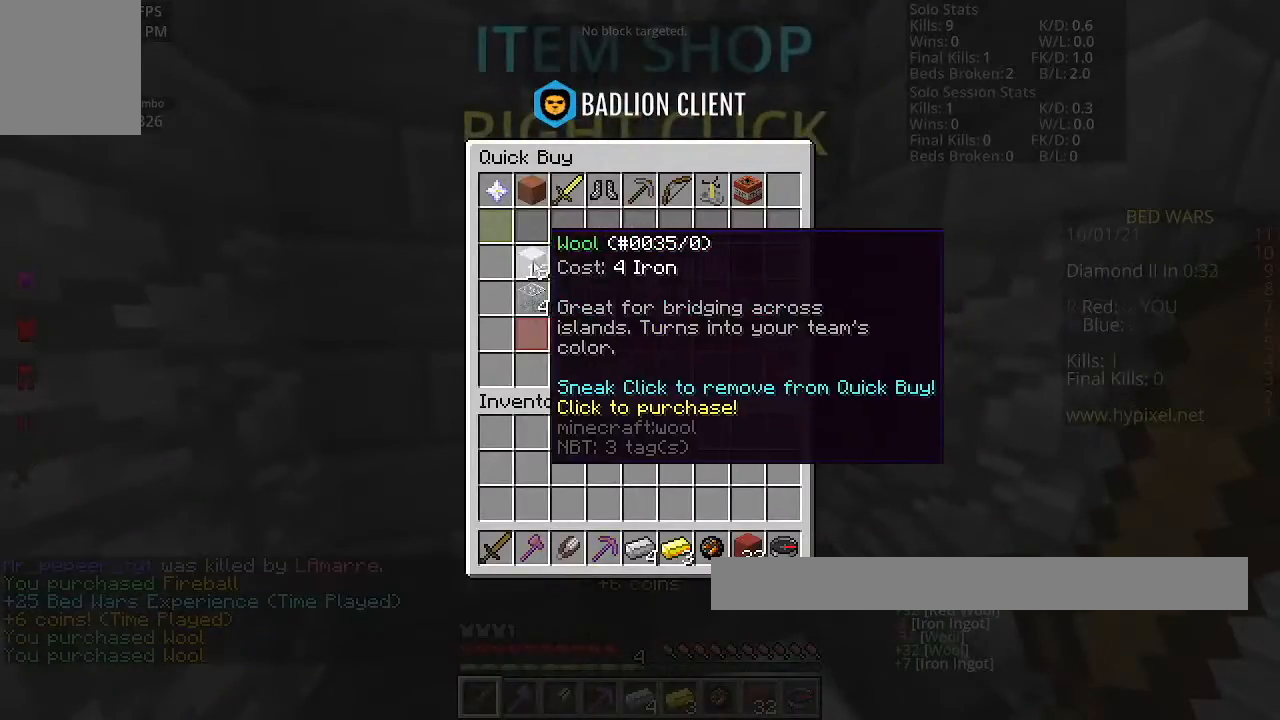
{"keys": ["w"], "mouse": [], "events": [[367, "w", "down"]]}
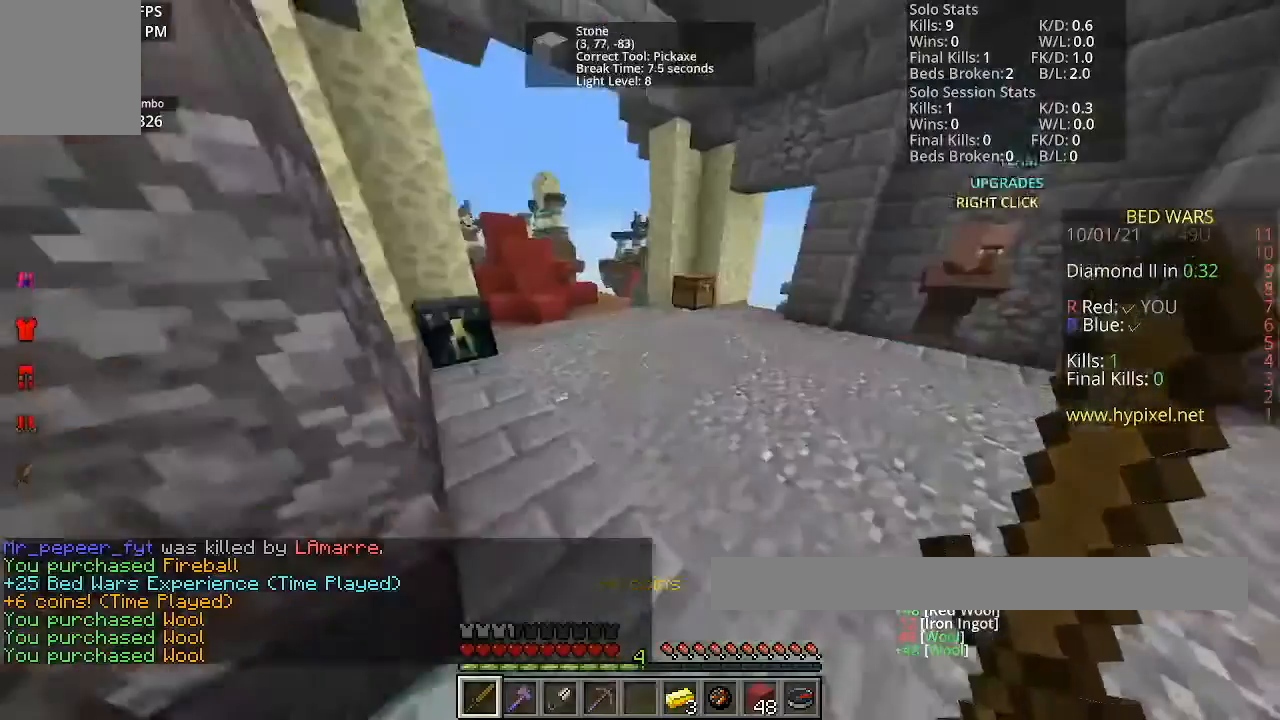
{"keys": ["w"], "mouse": [], "events": []}
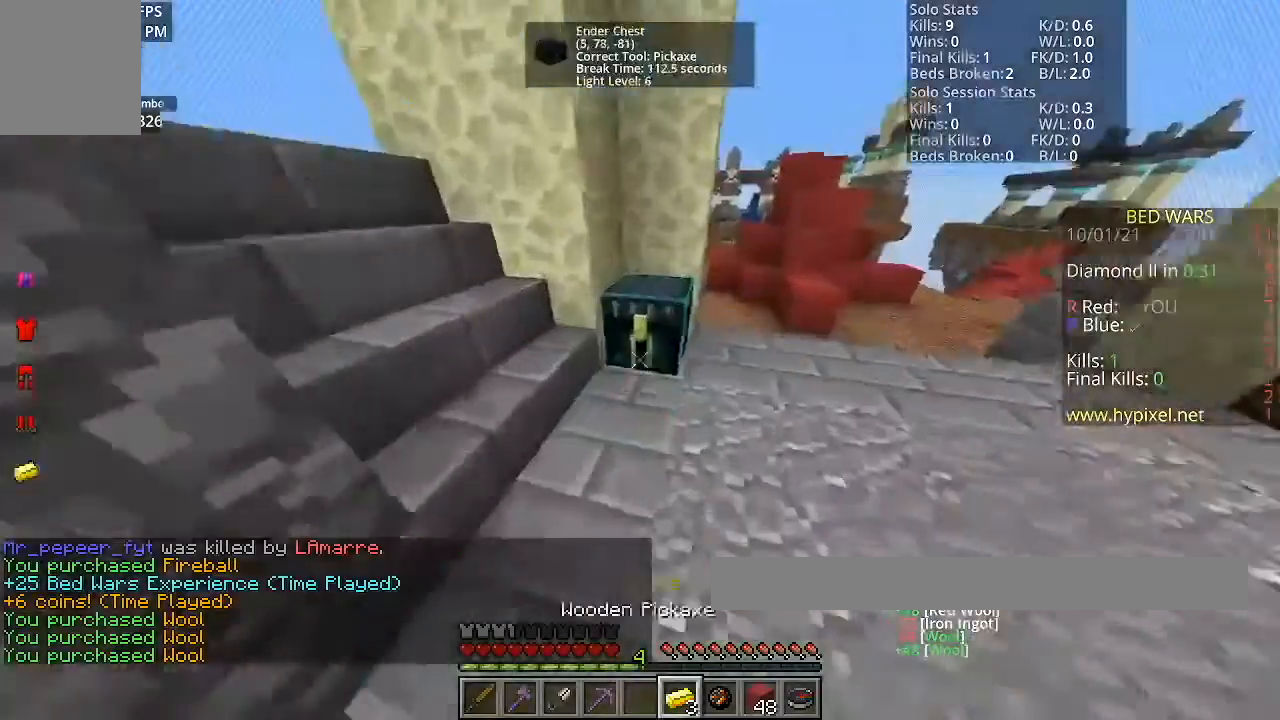
{"keys": [], "mouse": [], "events": [[234, "mouse_right", "down"], [234, "w", "up"], [334, "mouse_right", "up"]]}
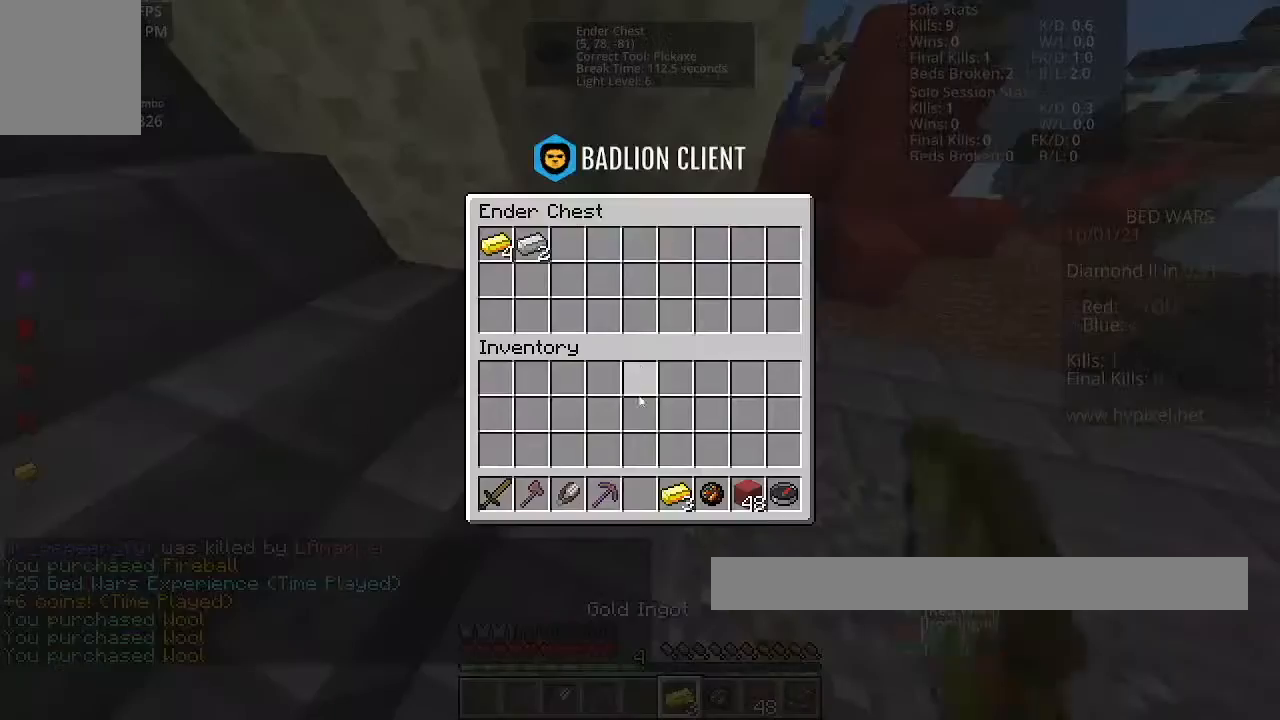
{"keys": [], "mouse": [], "events": []}
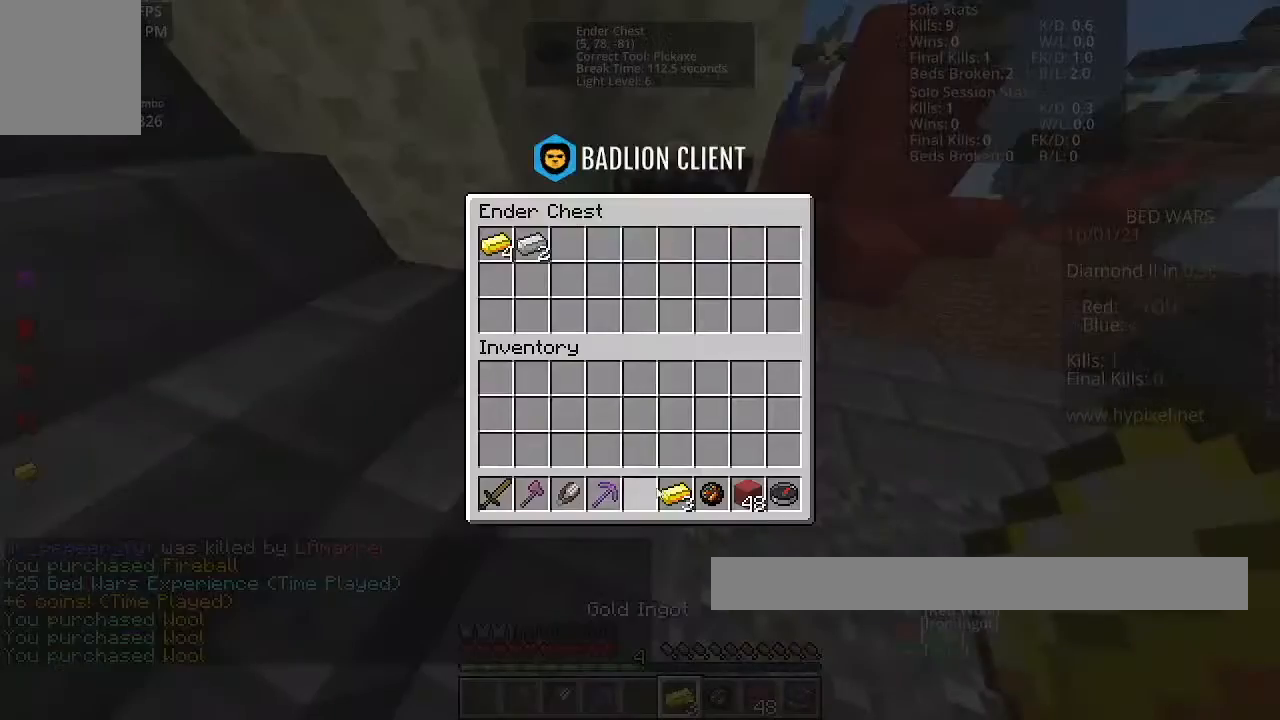
{"keys": ["w"], "mouse": [], "events": [[434, "w", "down"]]}
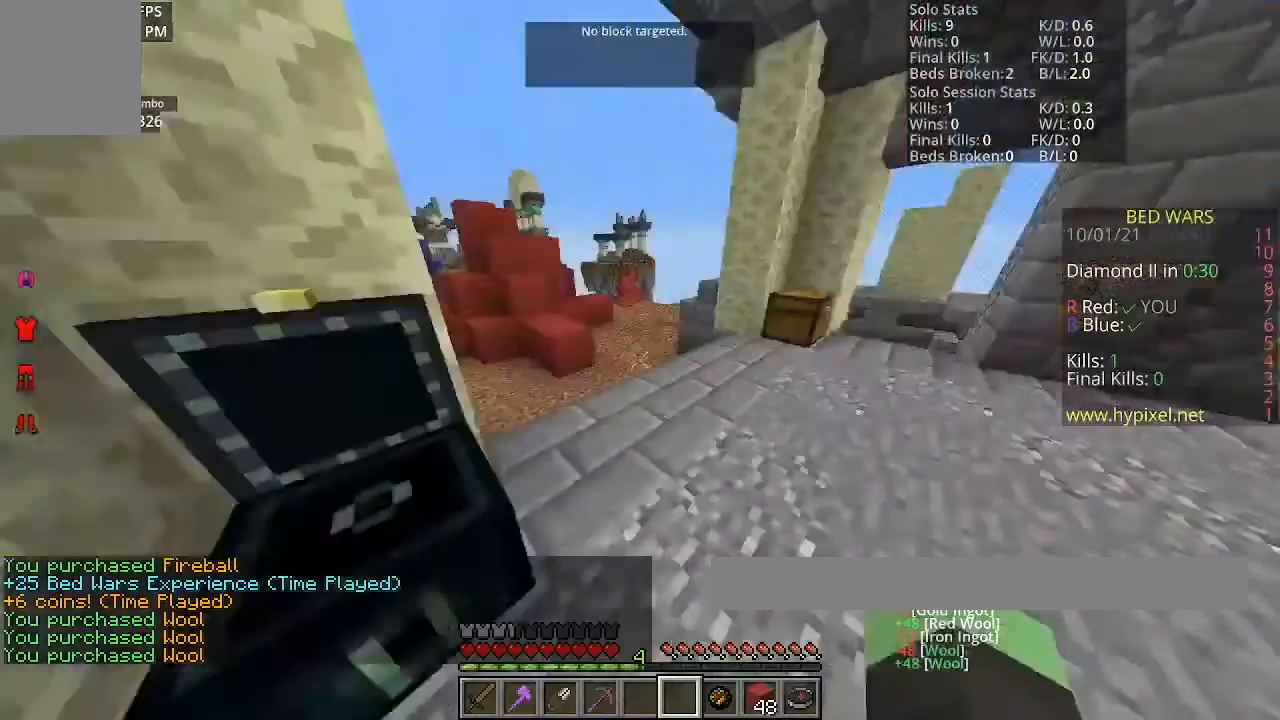
{"keys": ["space", "w"], "mouse": [], "events": [[100, "space", "down"]]}
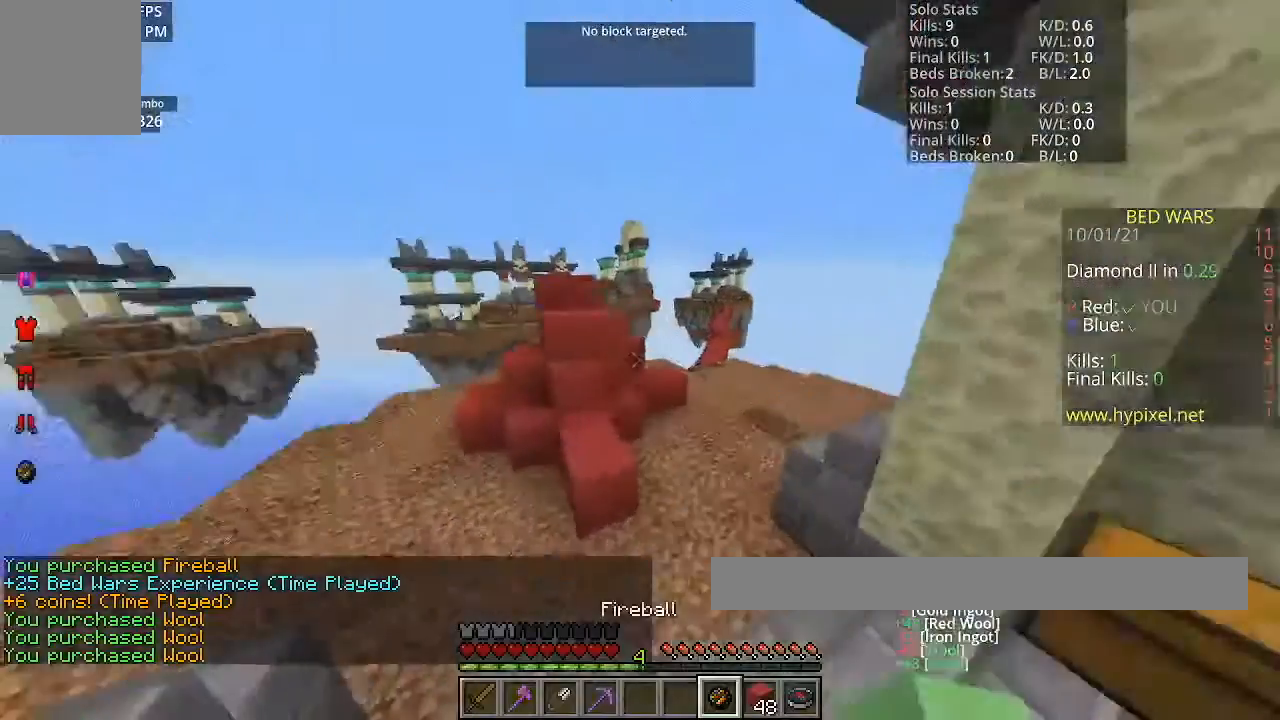
{"keys": ["space", "w"], "mouse": [], "events": []}
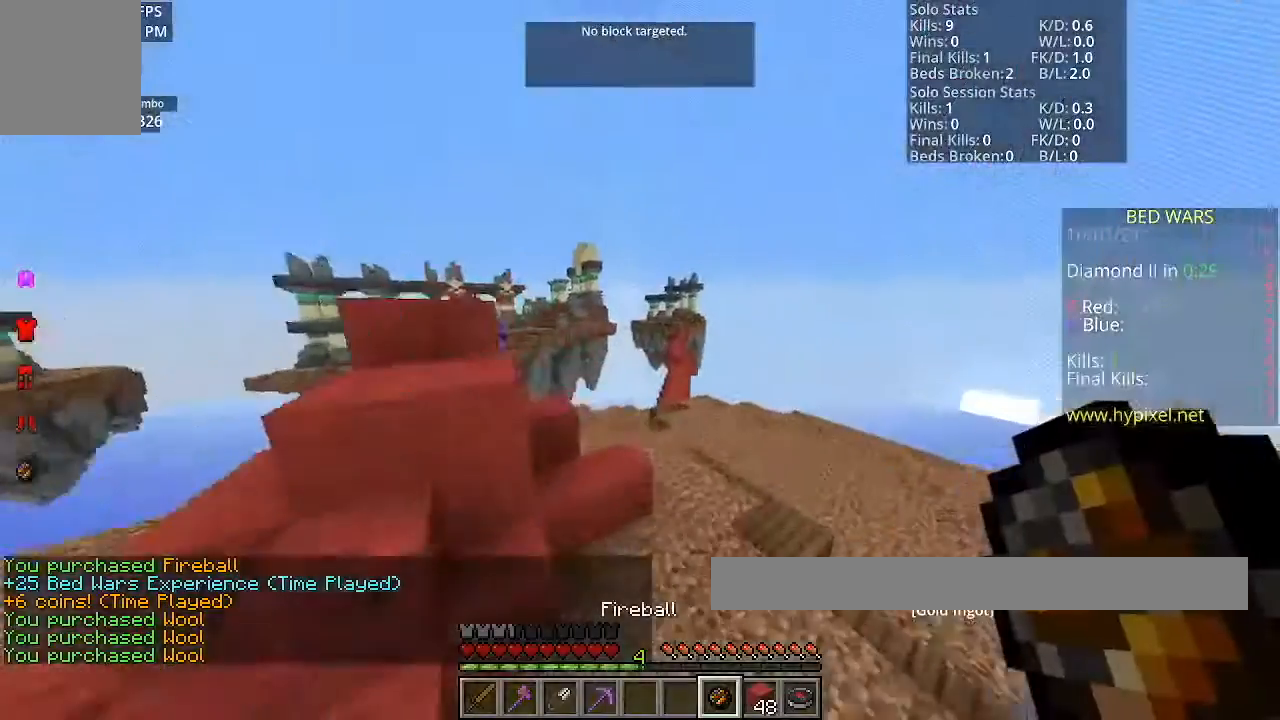
{"keys": ["d", "w"], "mouse": [], "events": [[67, "d", "down"], [133, "space", "up"]]}
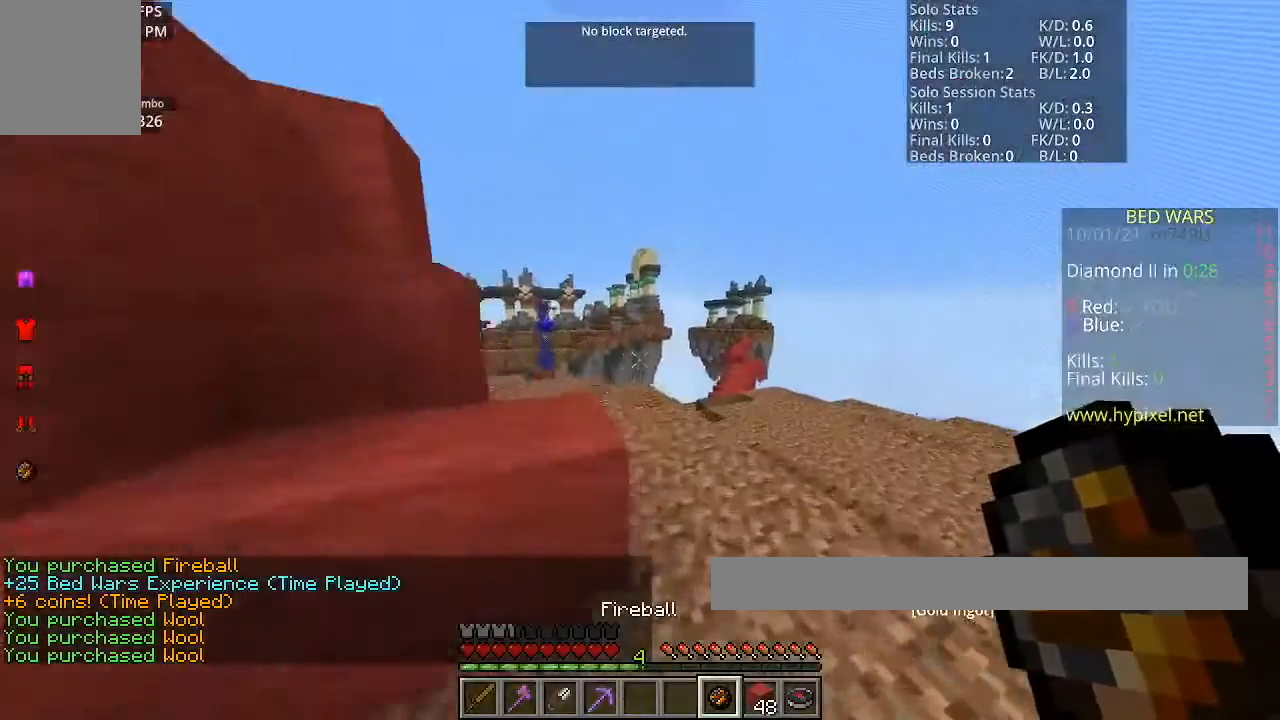
{"keys": ["w"], "mouse": [], "events": [[401, "d", "up"]]}
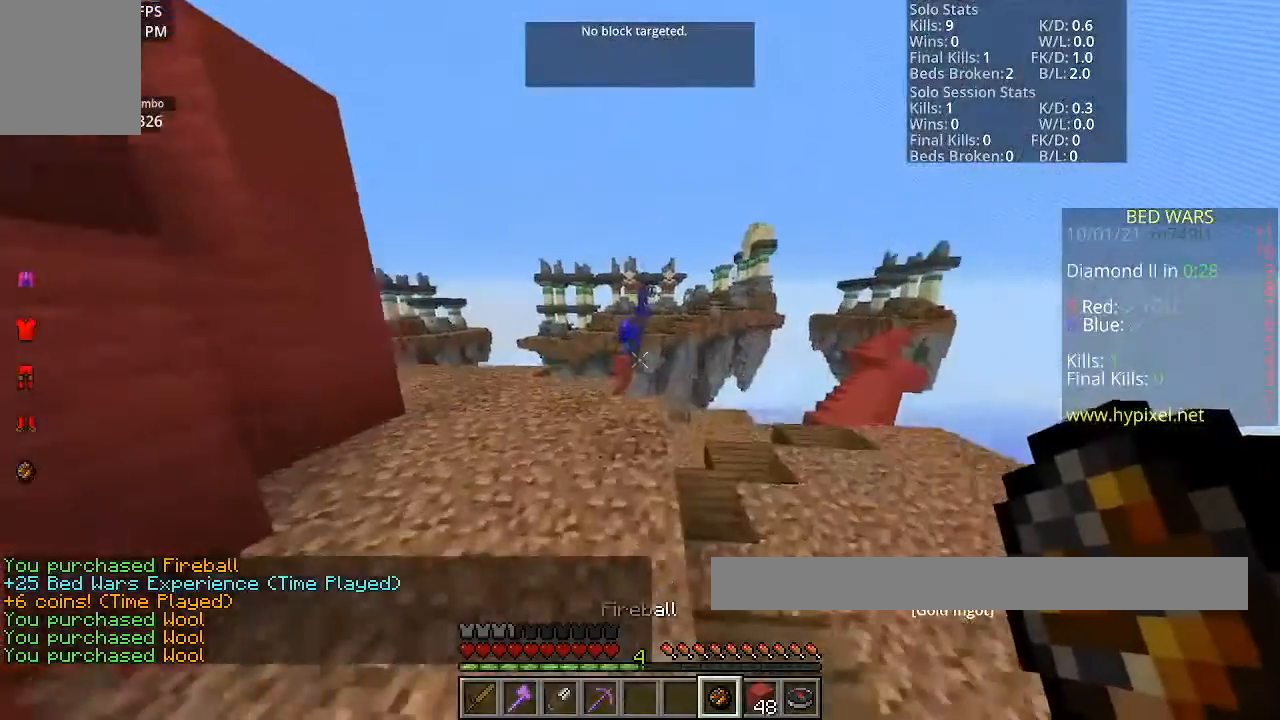
{"keys": ["w"], "mouse": [], "events": [[300, "mouse_right", "down"], [500, "mouse_right", "up"]]}
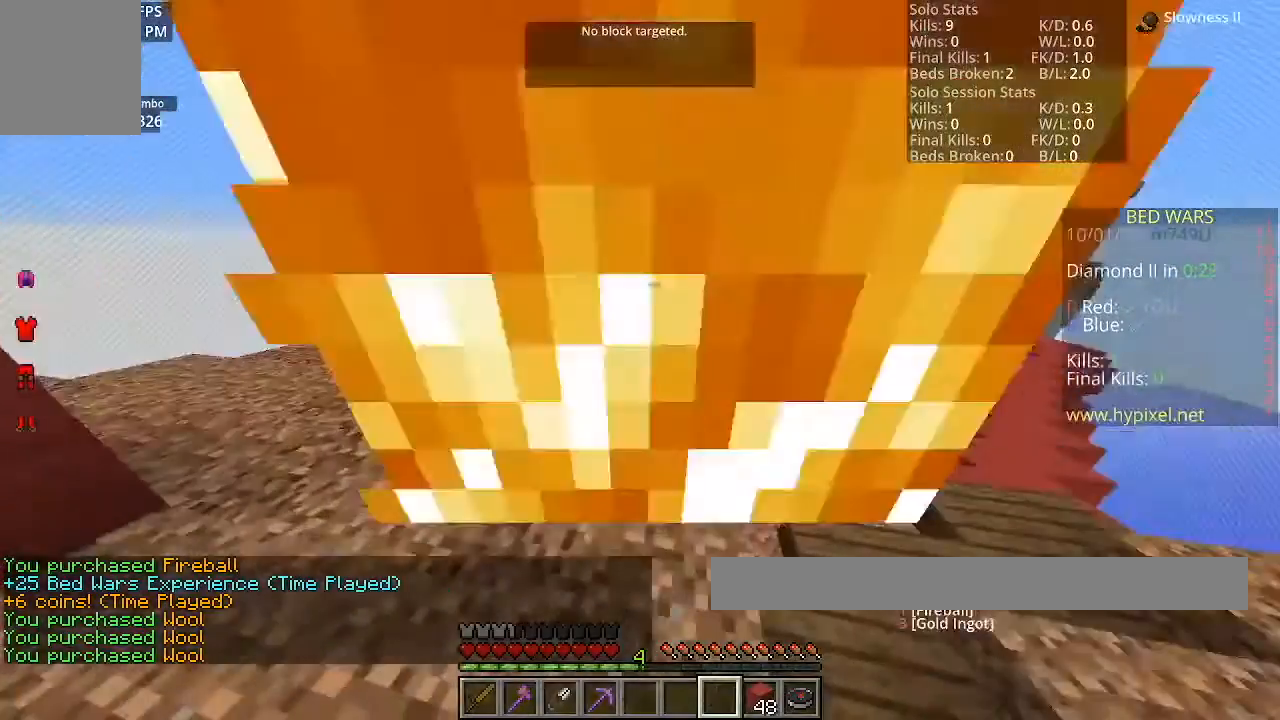
{"keys": ["d"], "mouse": [], "events": [[67, "s", "down"], [67, "w", "up"], [434, "d", "down"], [501, "s", "up"]]}
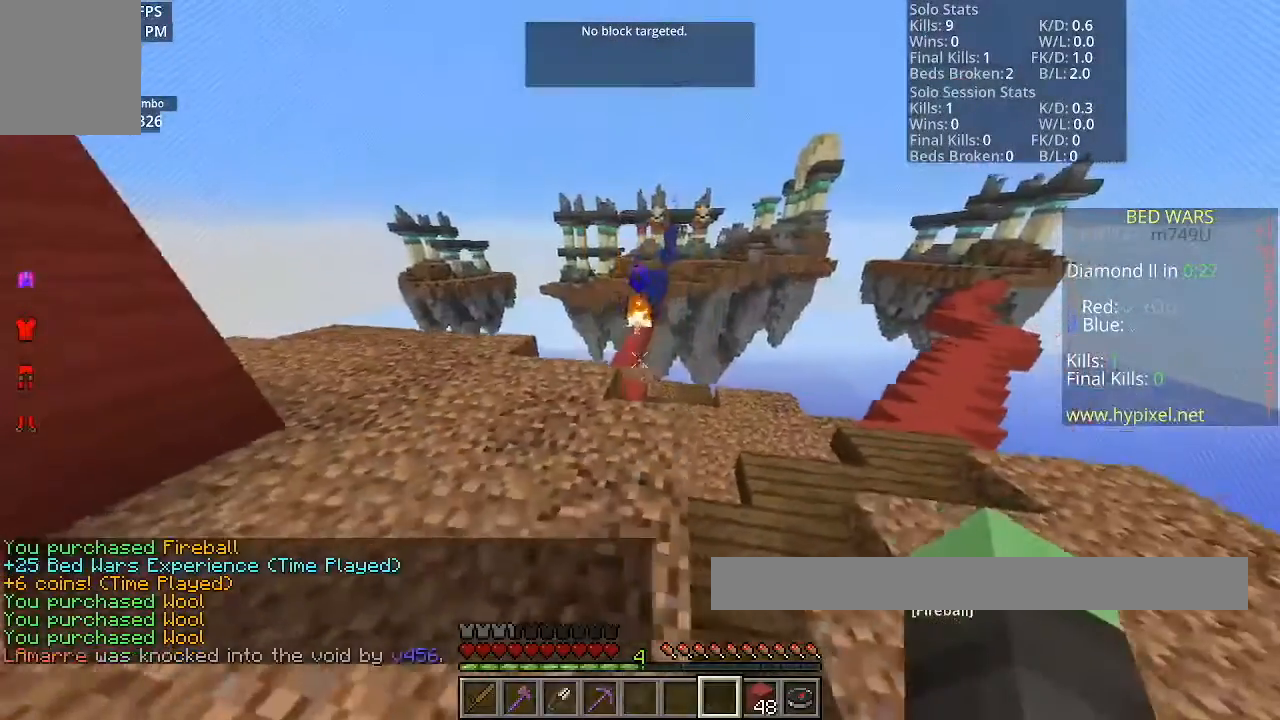
{"keys": ["w"], "mouse": [], "events": [[100, "w", "down"], [267, "d", "up"]]}
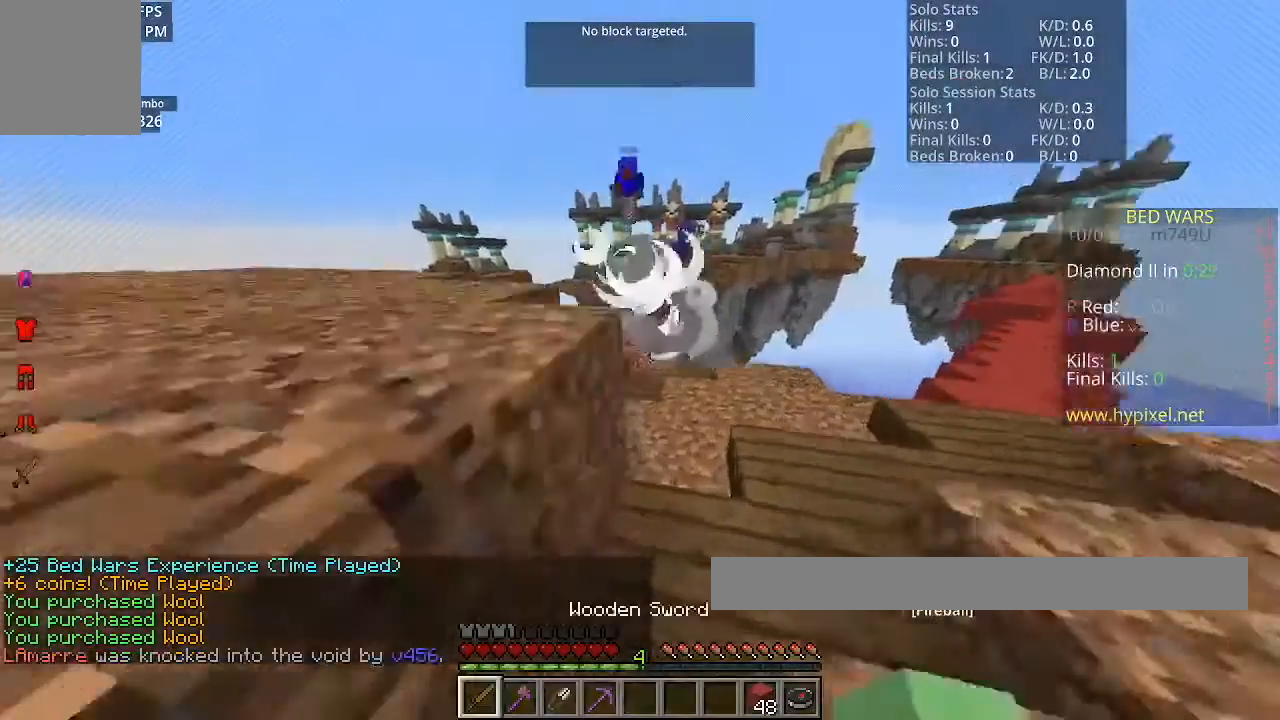
{"keys": ["w"], "mouse": ["left"], "events": [[367, "mouse_left", "down"]]}
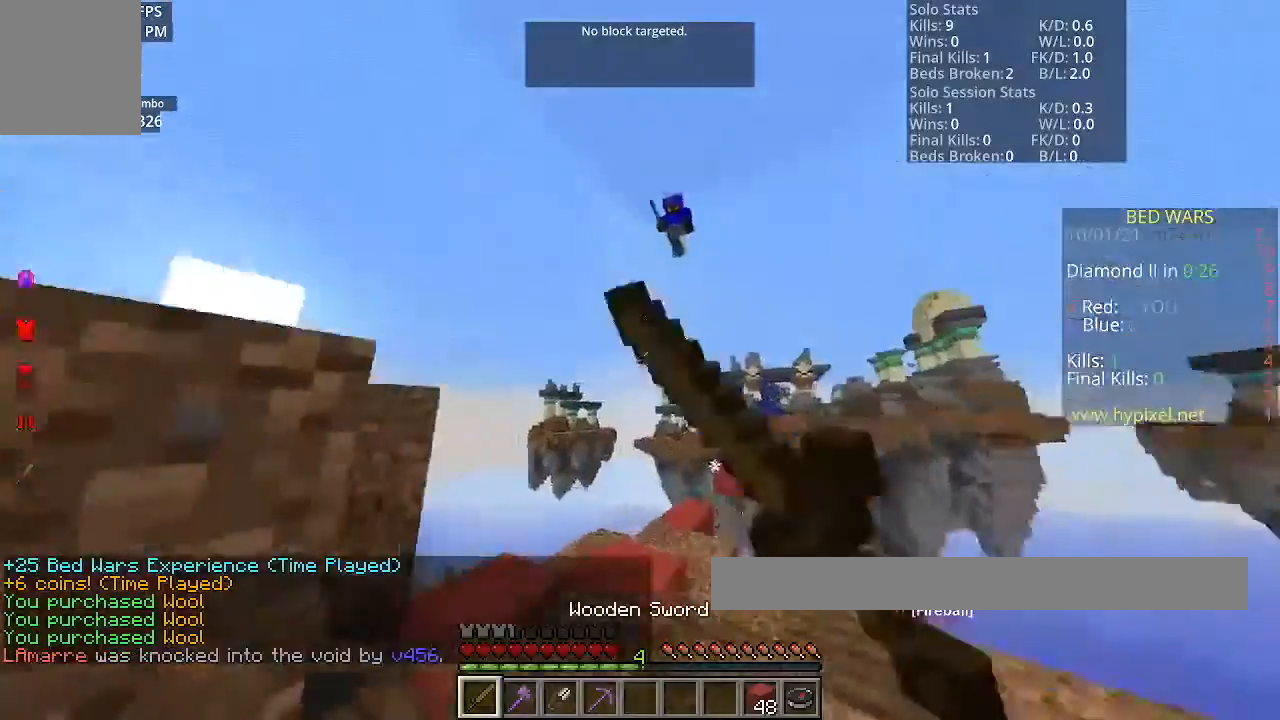
{"keys": ["w"], "mouse": ["left"], "events": [[200, "mouse_left", "up"], [300, "mouse_left", "down"]]}
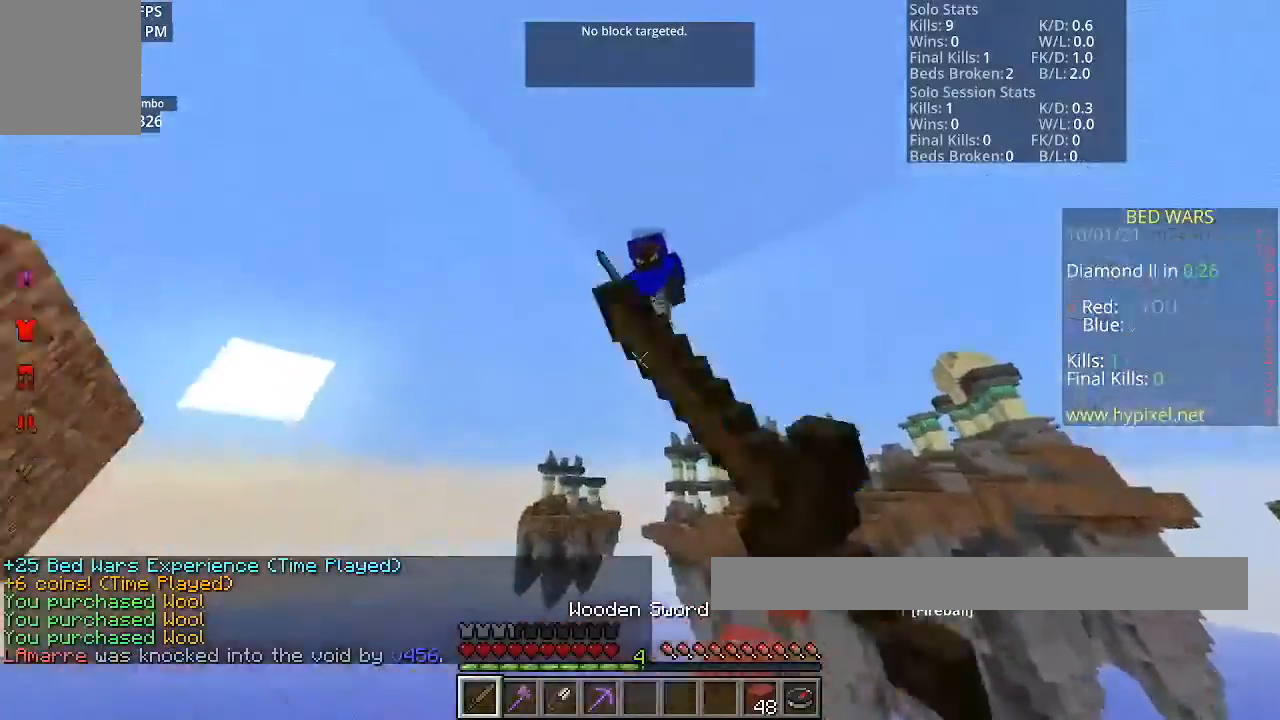
{"keys": ["w"], "mouse": ["left"], "events": [[367, "w", "up"], [434, "w", "down"]]}
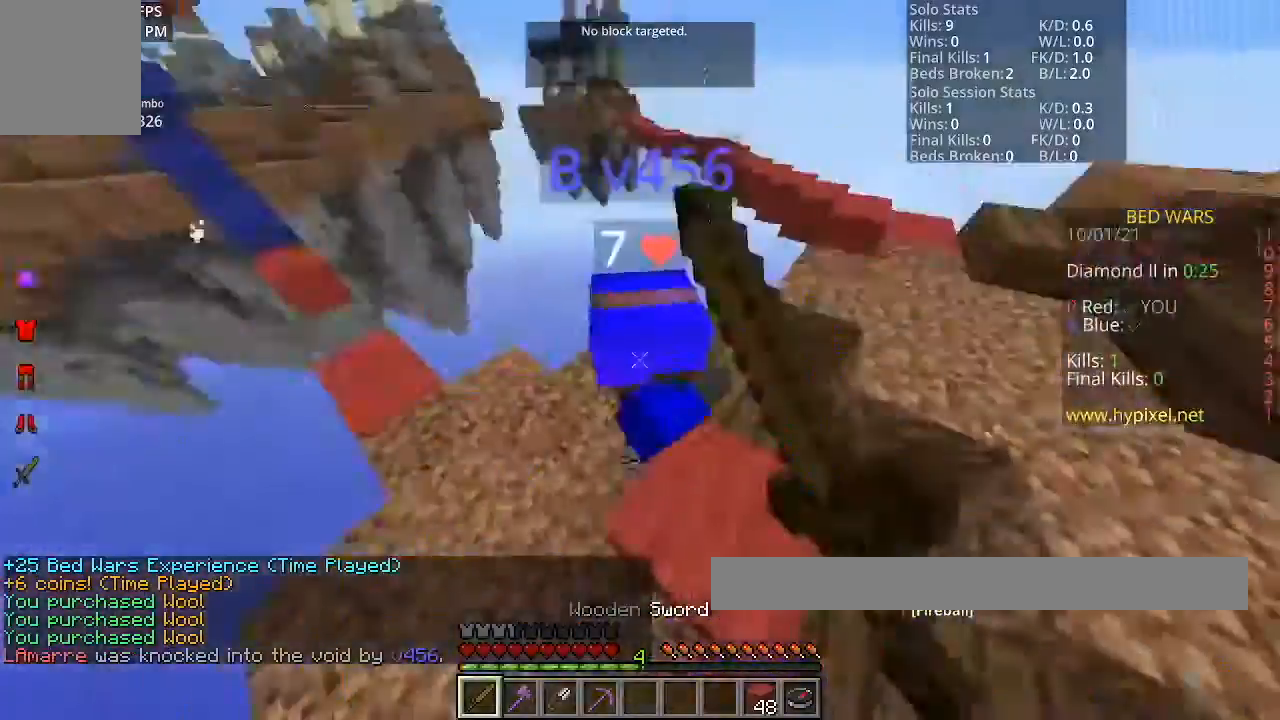
{"keys": ["d"], "mouse": ["left"], "events": [[233, "d", "down"], [500, "w", "up"]]}
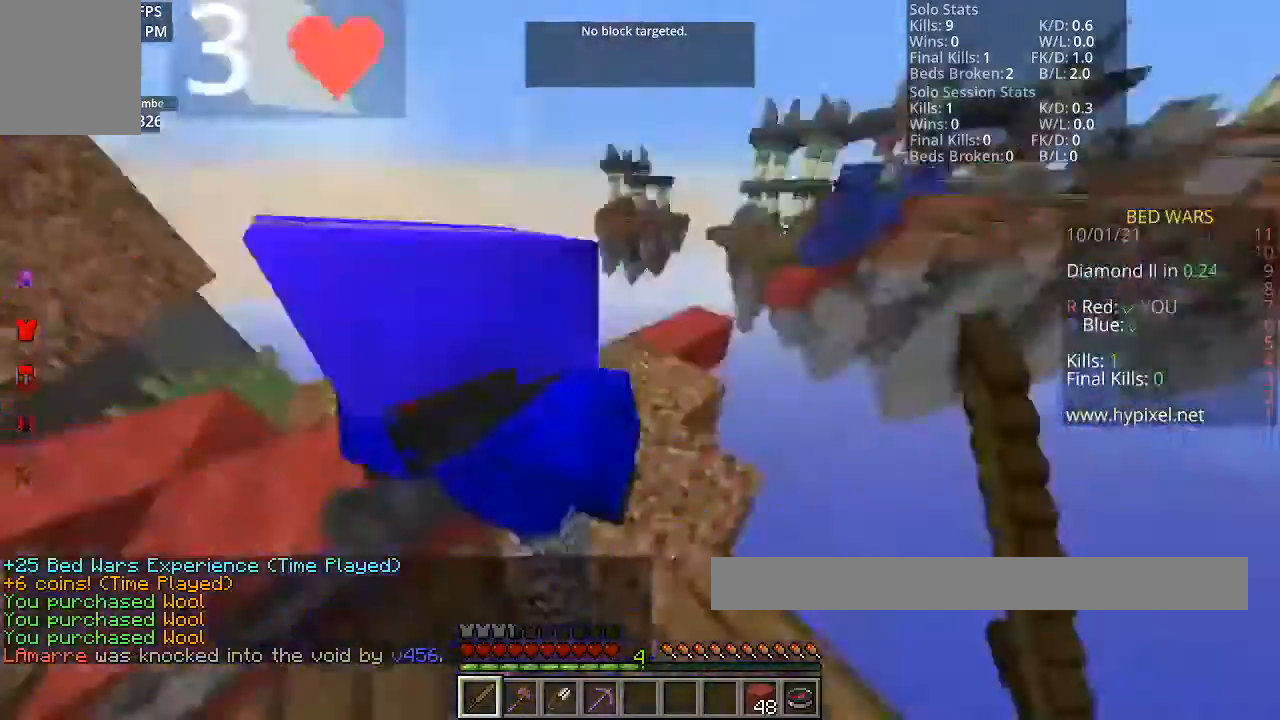
{"keys": ["a"], "mouse": ["left"], "events": [[100, "d", "up"], [100, "w", "down"], [201, "a", "down"], [467, "w", "up"]]}
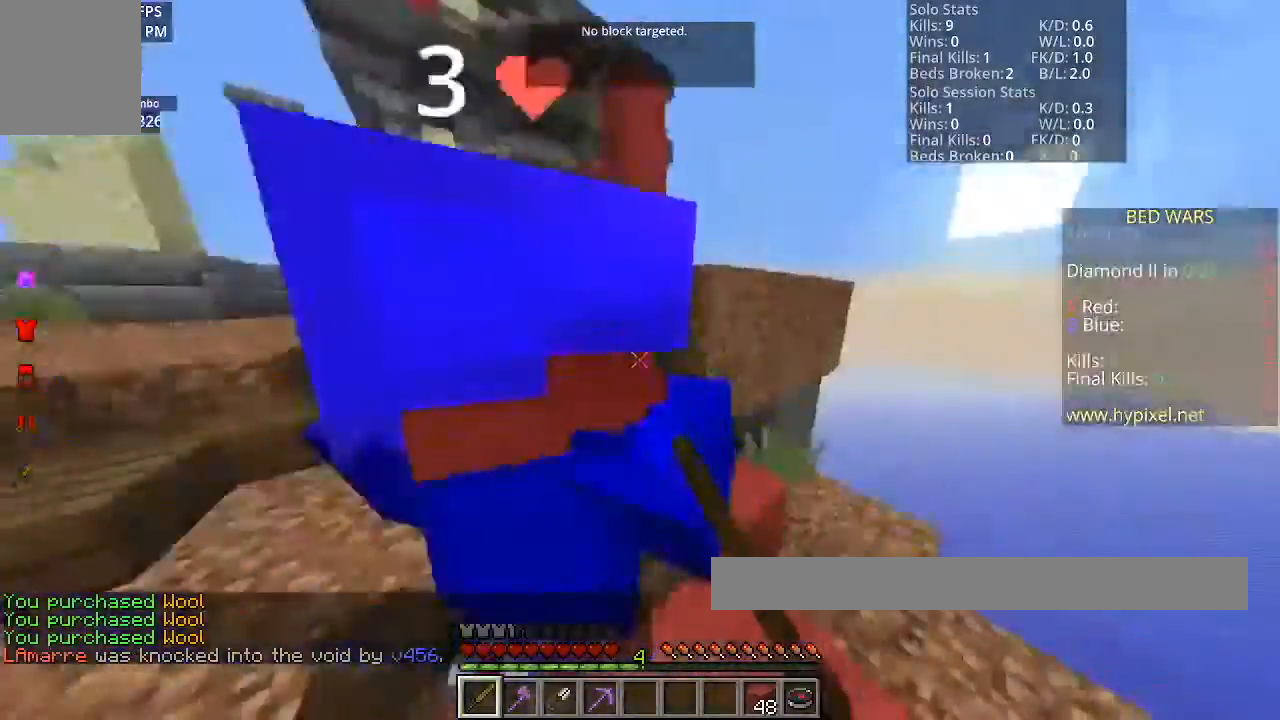
{"keys": ["w"], "mouse": ["left"], "events": [[167, "w", "down"], [434, "a", "up"]]}
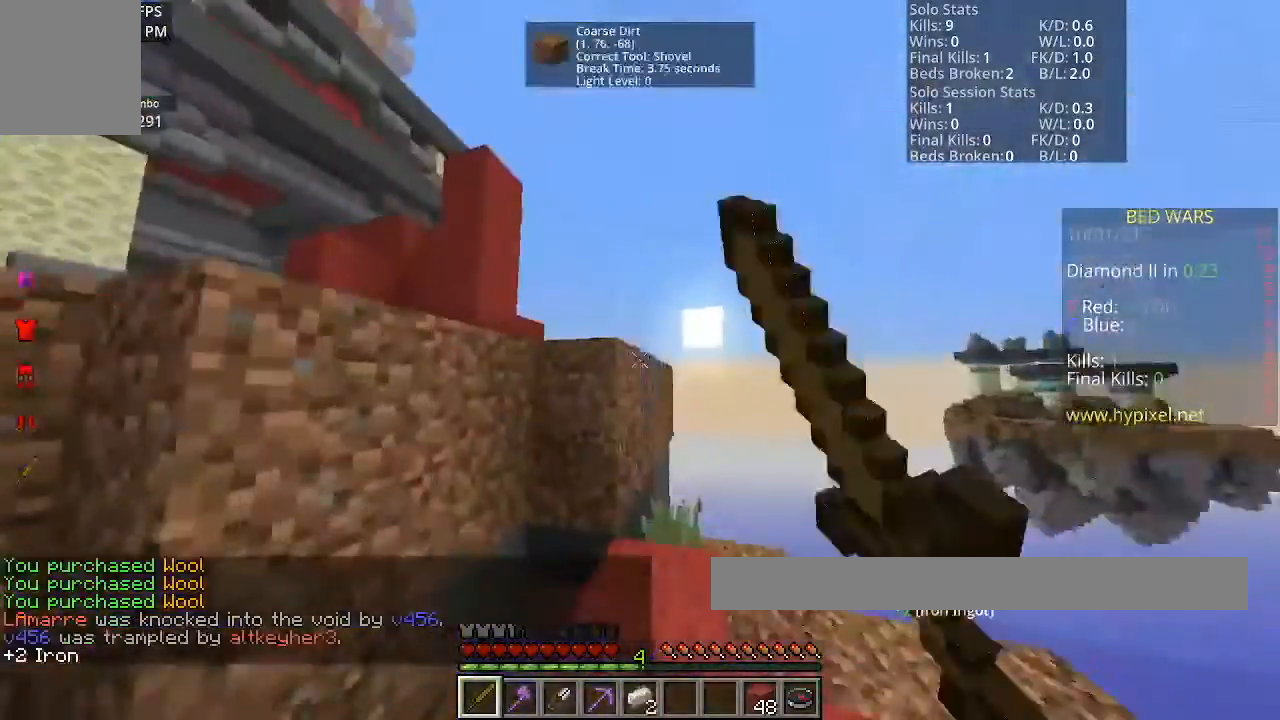
{"keys": ["space", "w"], "mouse": [], "events": [[100, "mouse_left", "up"], [467, "space", "down"]]}